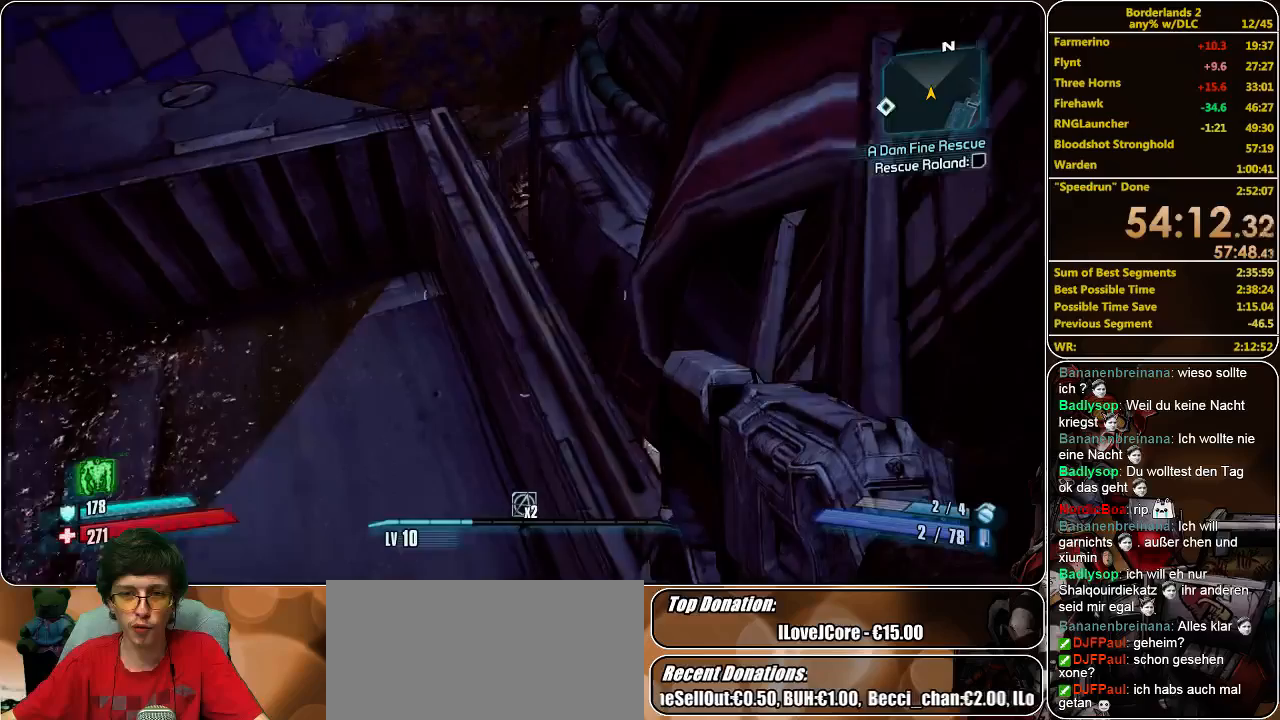
Gameplay with keyboard and mouse; each line is a JSON object with the keys and mouse buttons held at the frame after it. "events" lists presses ("down") and releases ("up") of "a", "alt", "c", "ctrl", "d", "e", "f", "q", "r", "s", "shift", "space", "tab", "v", "w", "x", "z", "mouse_left", "mouse_middle", "mouse_right", "mouse_wheel_up" and "mouse_wheel_down" between this image and that frame as [ms after this image, input, new state], when the widget could be followed in between. "mouse_left", "mouse_middle", "mouse_right", "mouse_wheel_up", "mouse_wheel_down" = the "left", "middle", "right", "wheel_up", "wheel_down" buttons of the "mouse" list. No other keys are recorded. Mouse movement is not recorded.
{"keys": [], "mouse": [], "events": [[100, "w", "up"]]}
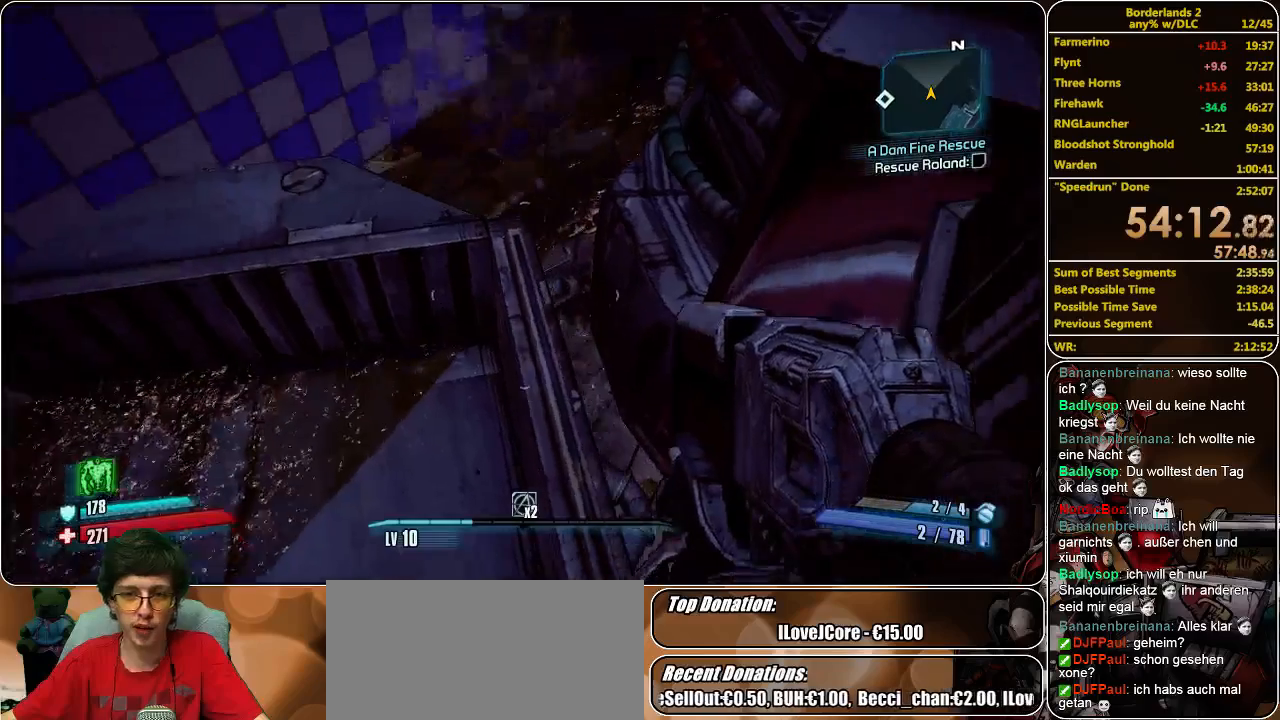
{"keys": ["d", "w"], "mouse": [], "events": [[33, "w", "down"], [467, "d", "down"]]}
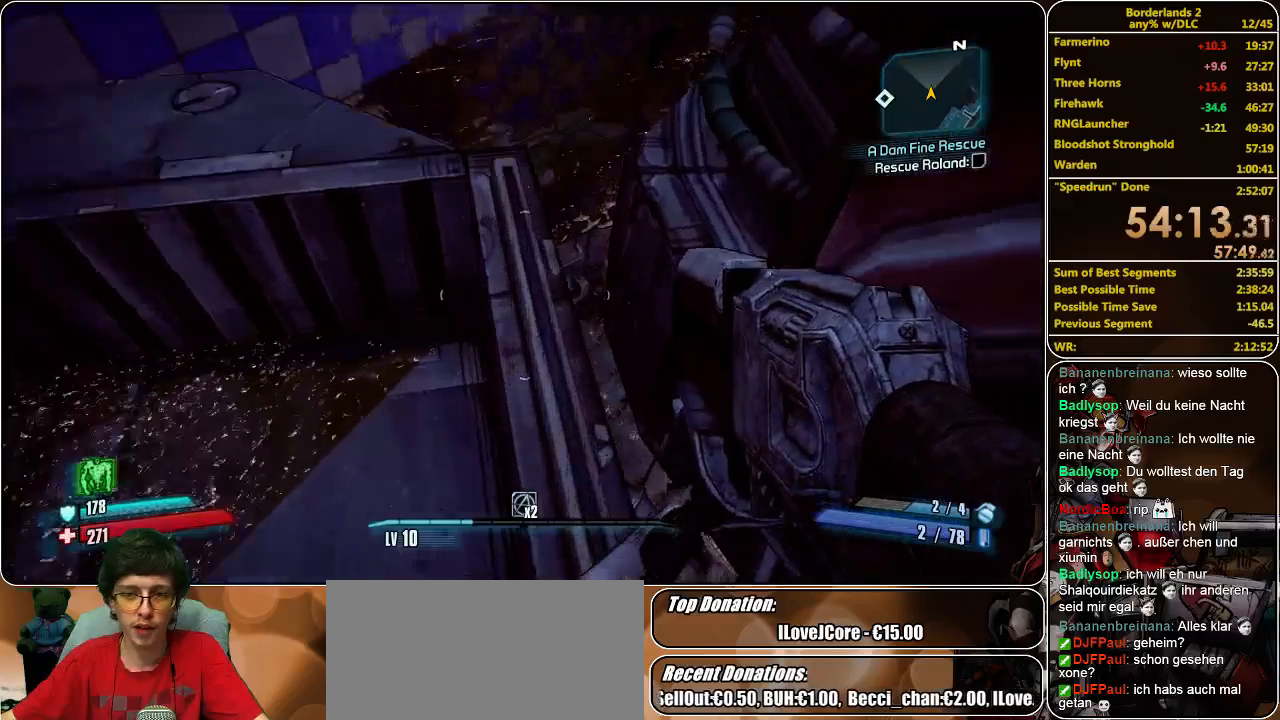
{"keys": [], "mouse": [], "events": [[33, "w", "up"], [67, "d", "up"], [200, "s", "down"], [367, "d", "down"], [467, "d", "up"], [500, "s", "up"]]}
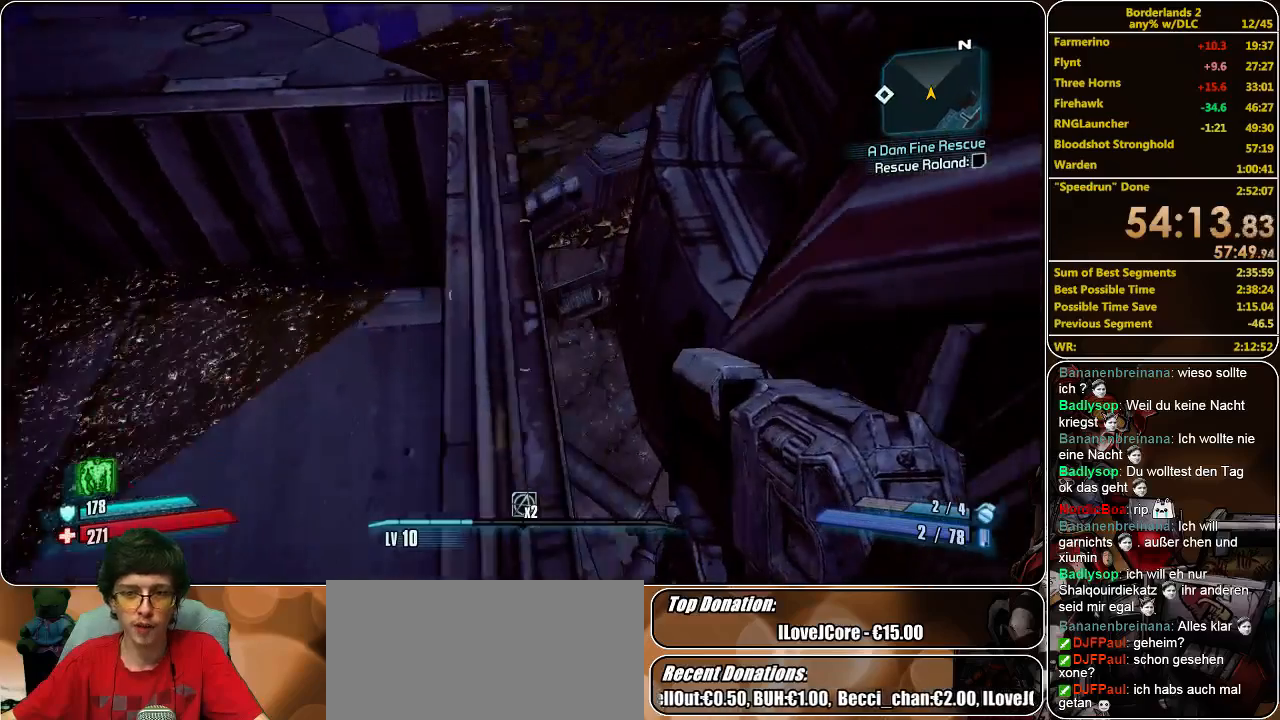
{"keys": [], "mouse": [], "events": [[267, "s", "down"], [400, "s", "up"]]}
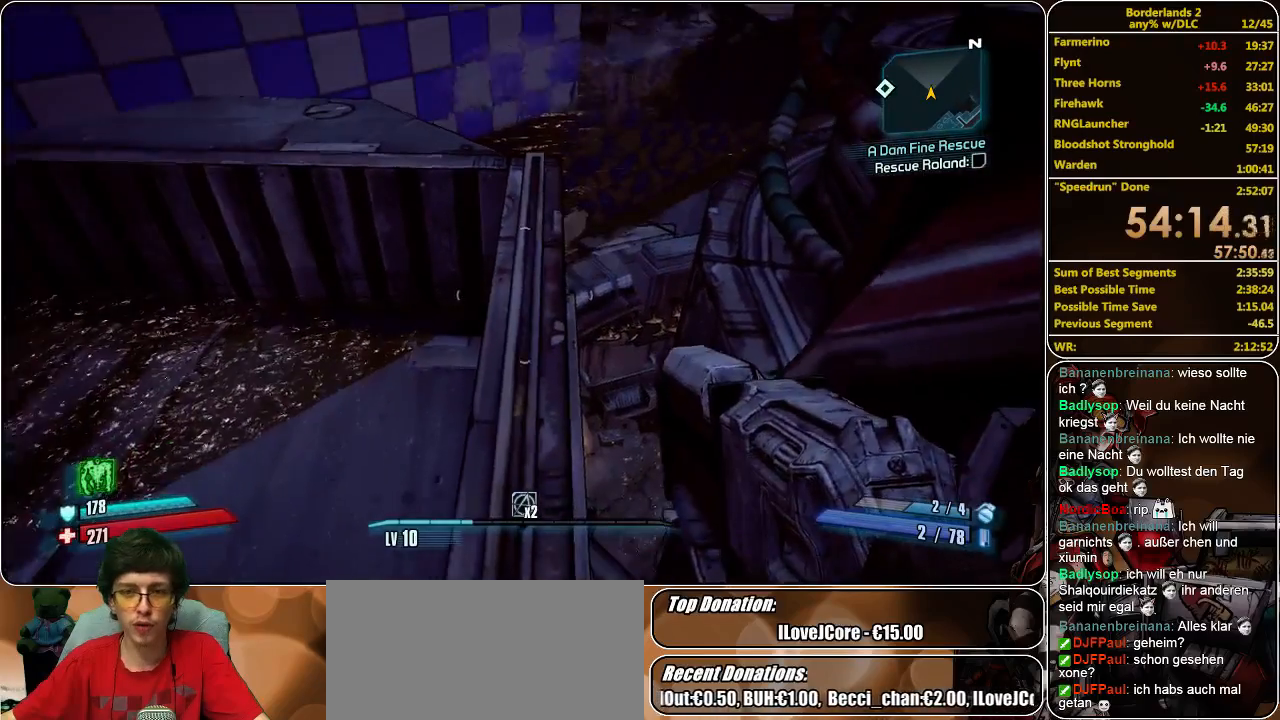
{"keys": ["shift", "w"], "mouse": [], "events": [[67, "w", "down"], [167, "shift", "down"]]}
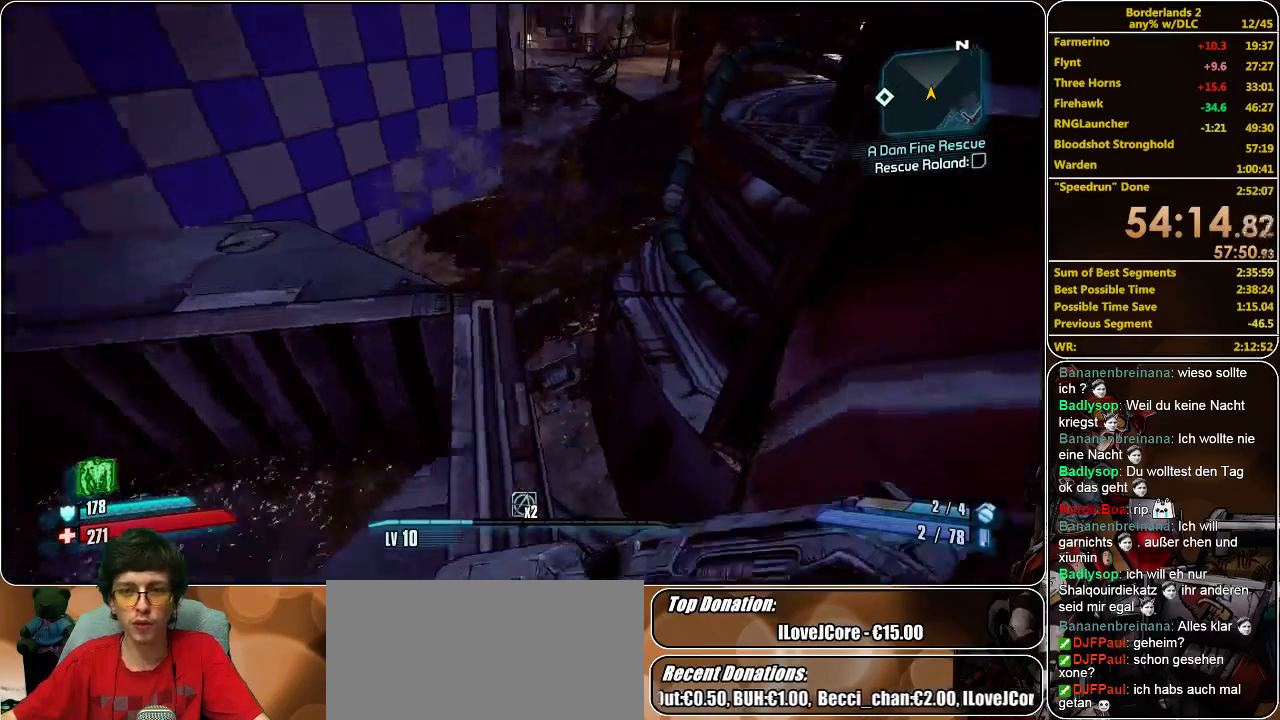
{"keys": ["d", "shift", "w"], "mouse": [], "events": [[333, "space", "down"], [467, "space", "up"], [500, "d", "down"]]}
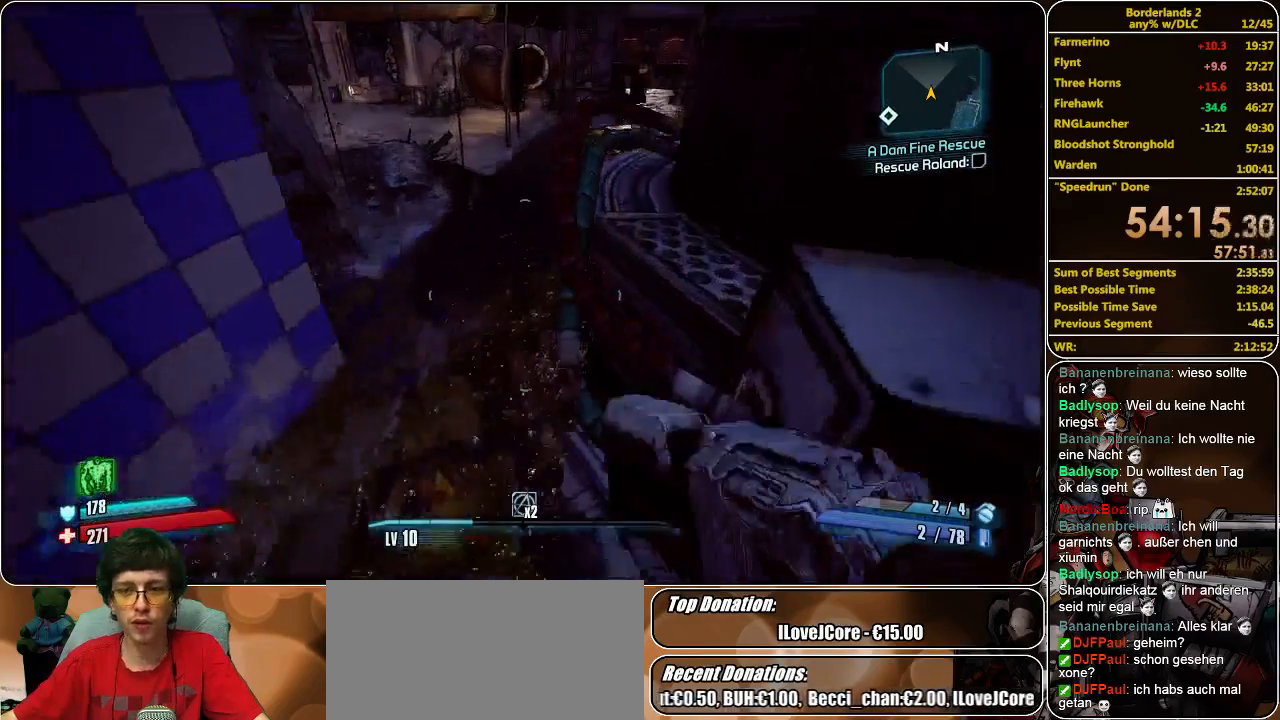
{"keys": ["a", "shift", "w"], "mouse": [], "events": [[333, "d", "up"], [467, "a", "down"]]}
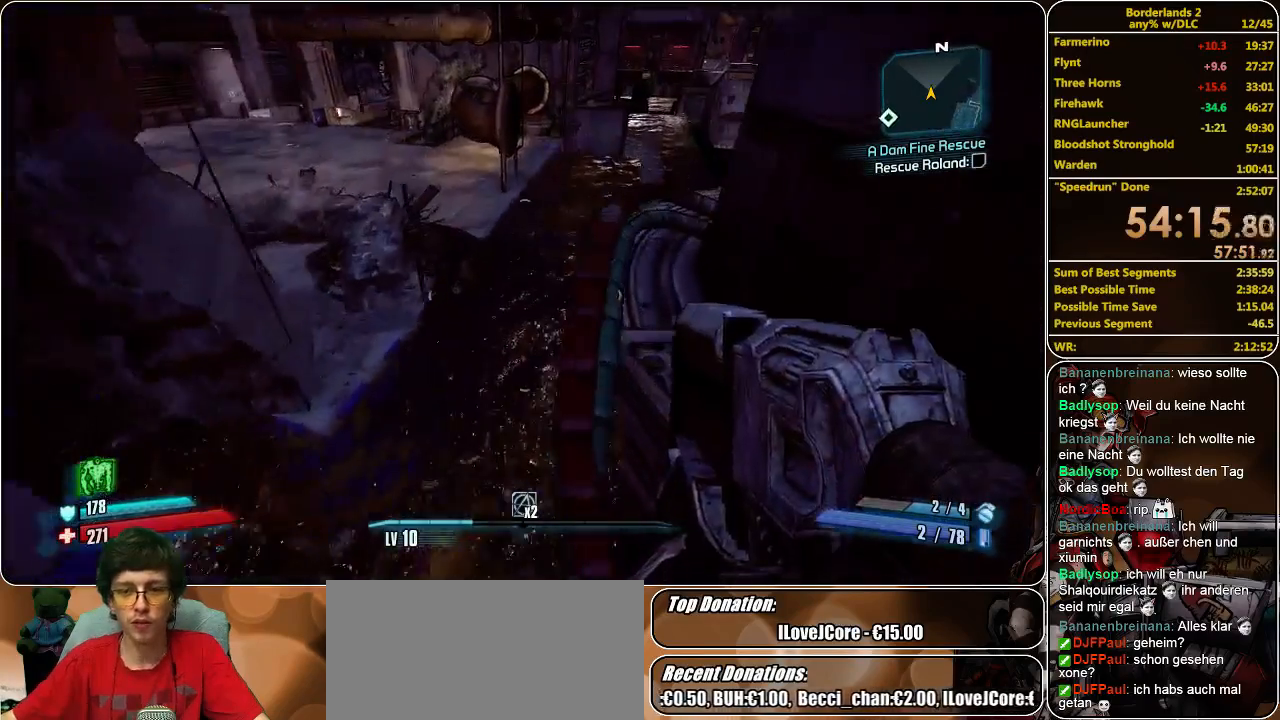
{"keys": ["shift", "w"], "mouse": [], "events": [[167, "a", "up"]]}
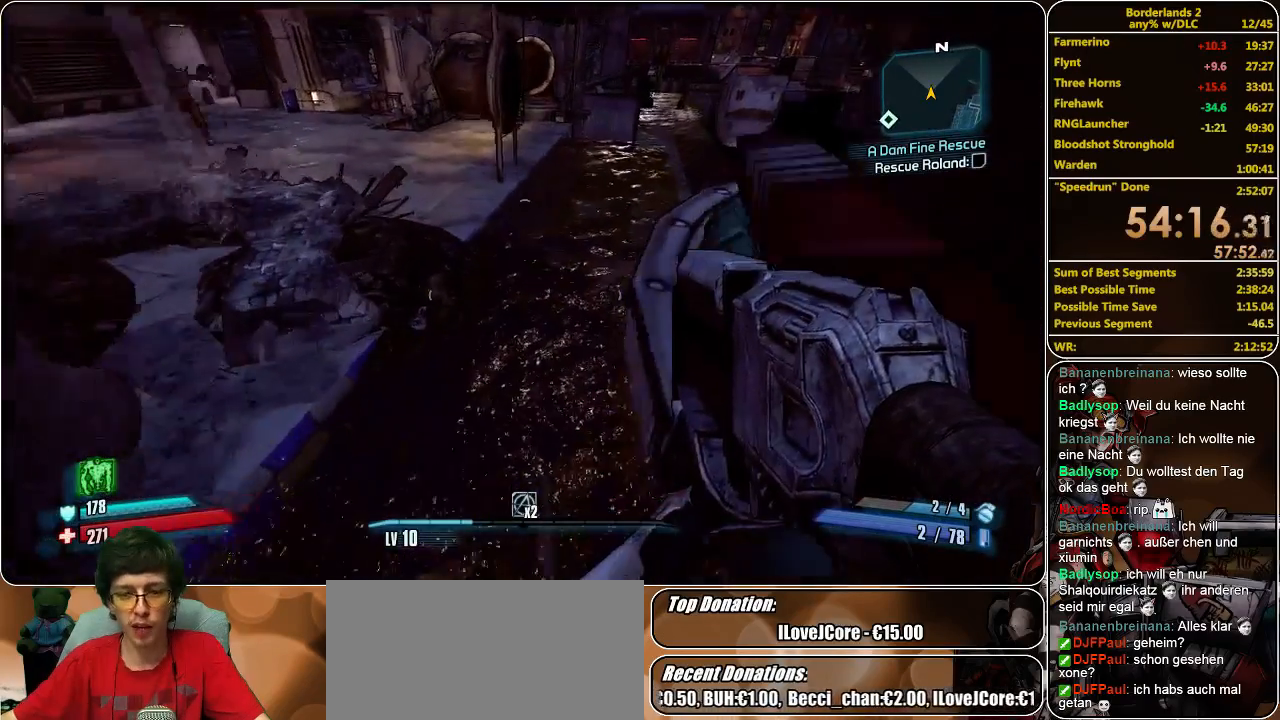
{"keys": ["a", "shift", "w"], "mouse": [], "events": [[133, "a", "down"]]}
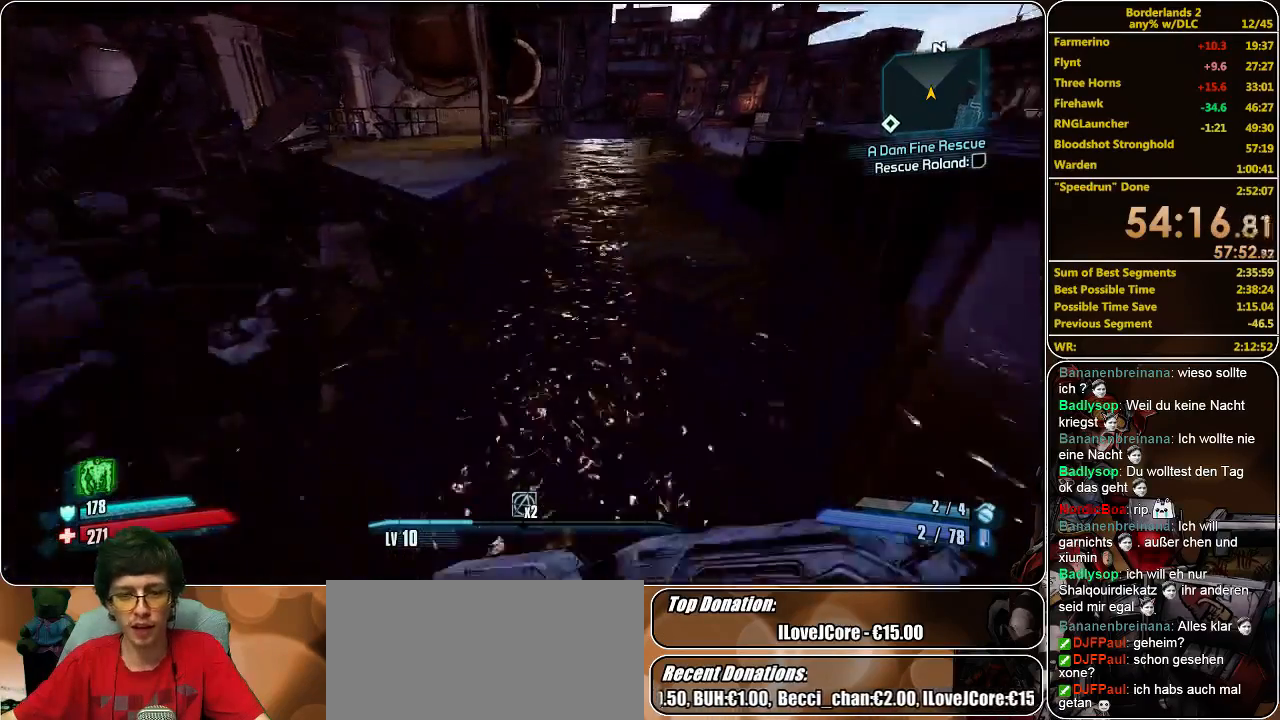
{"keys": ["shift", "w"], "mouse": [], "events": [[333, "a", "up"]]}
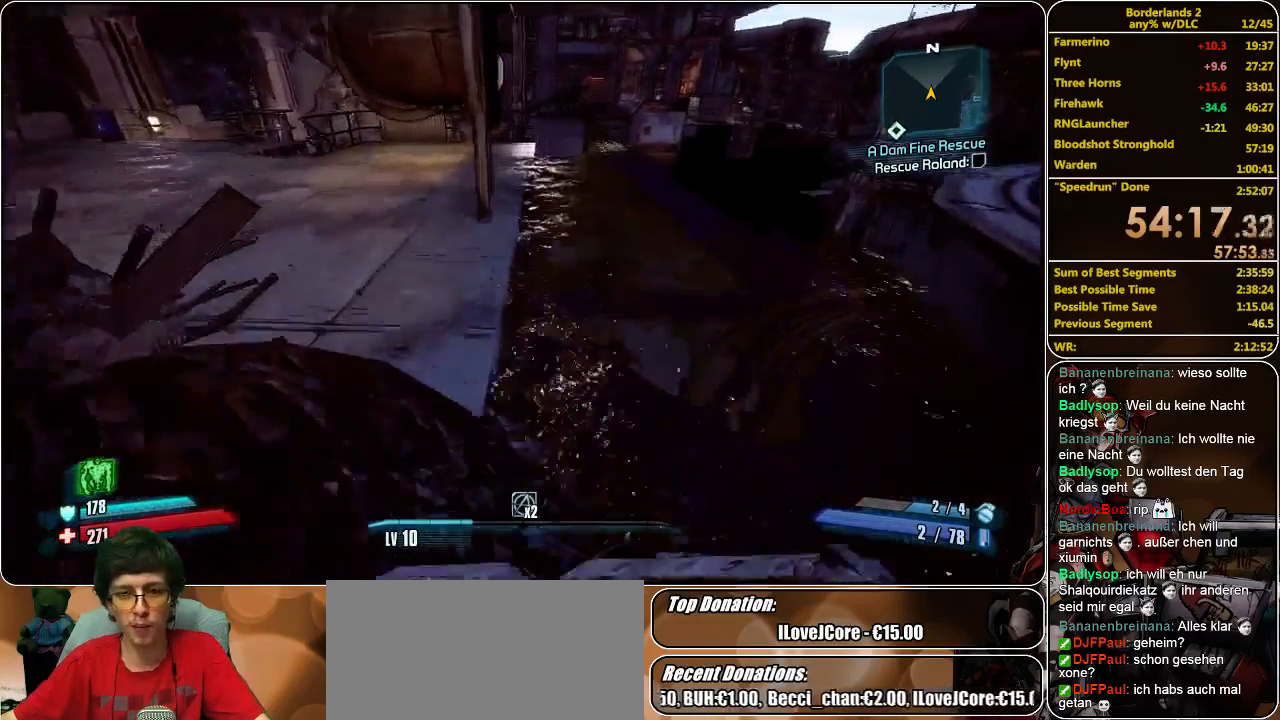
{"keys": ["shift", "w"], "mouse": [], "events": [[300, "a", "down"], [467, "a", "up"]]}
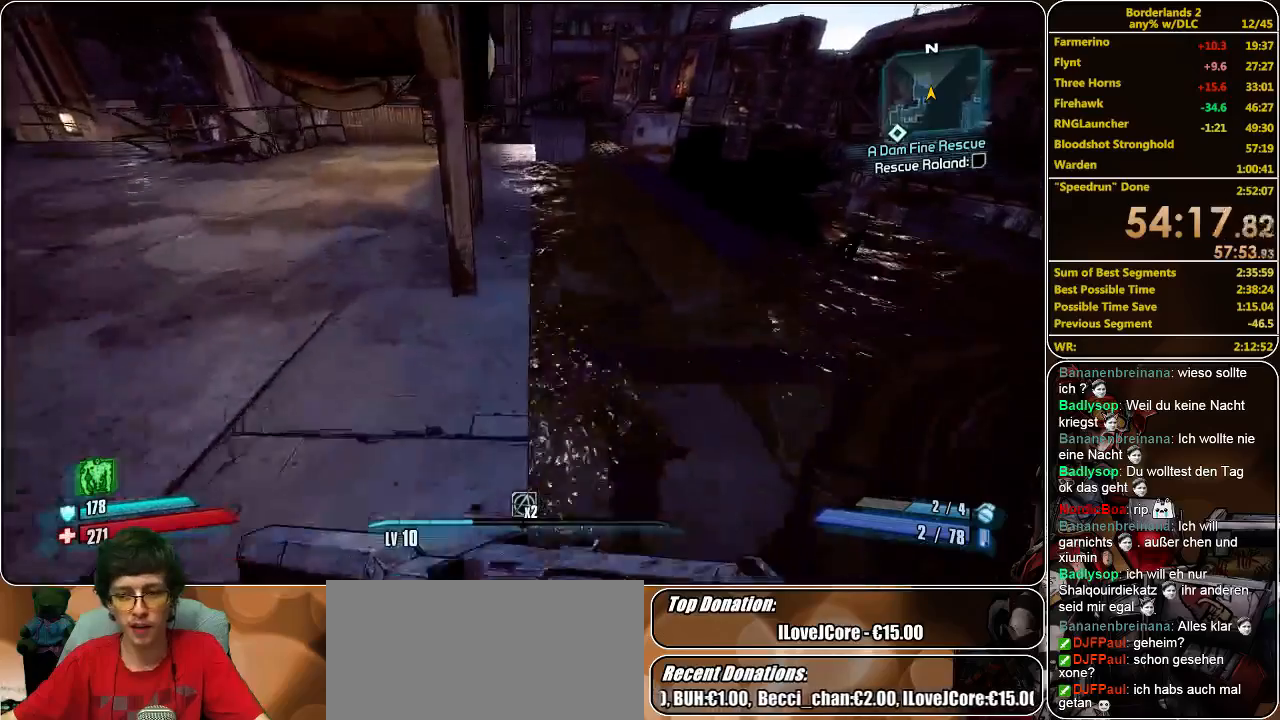
{"keys": ["shift", "w"], "mouse": [], "events": []}
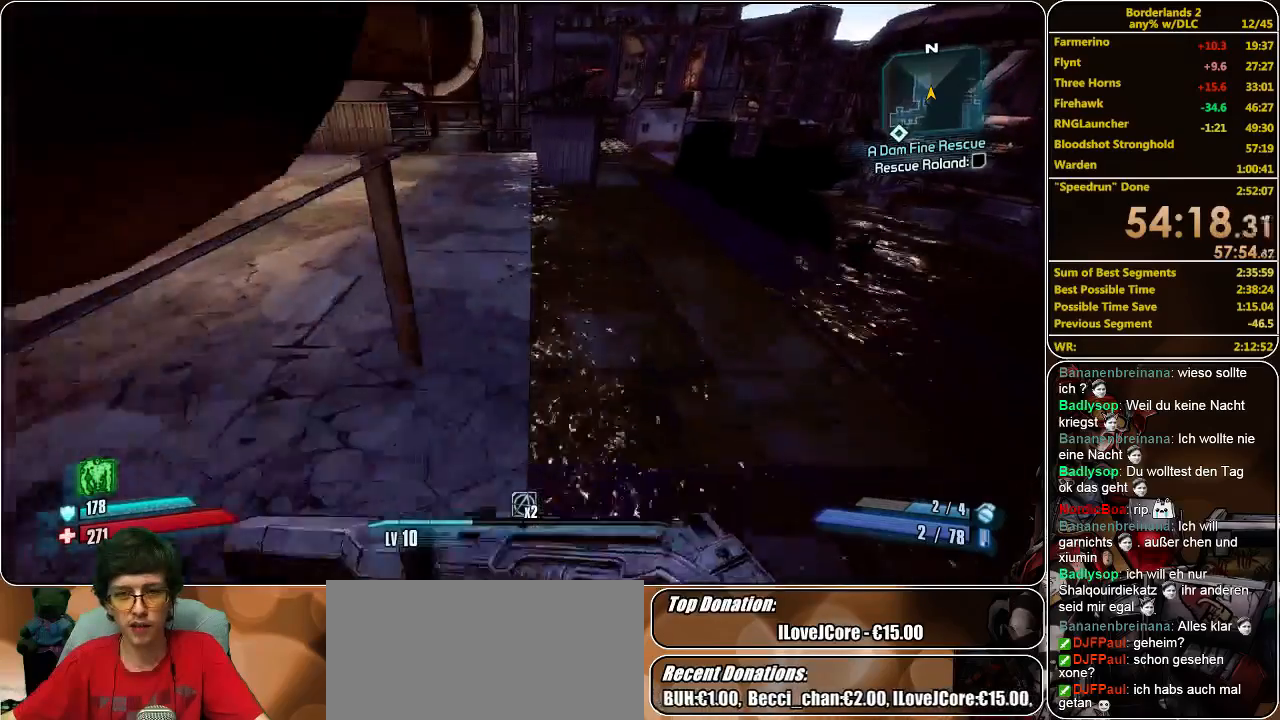
{"keys": ["shift", "w"], "mouse": [], "events": []}
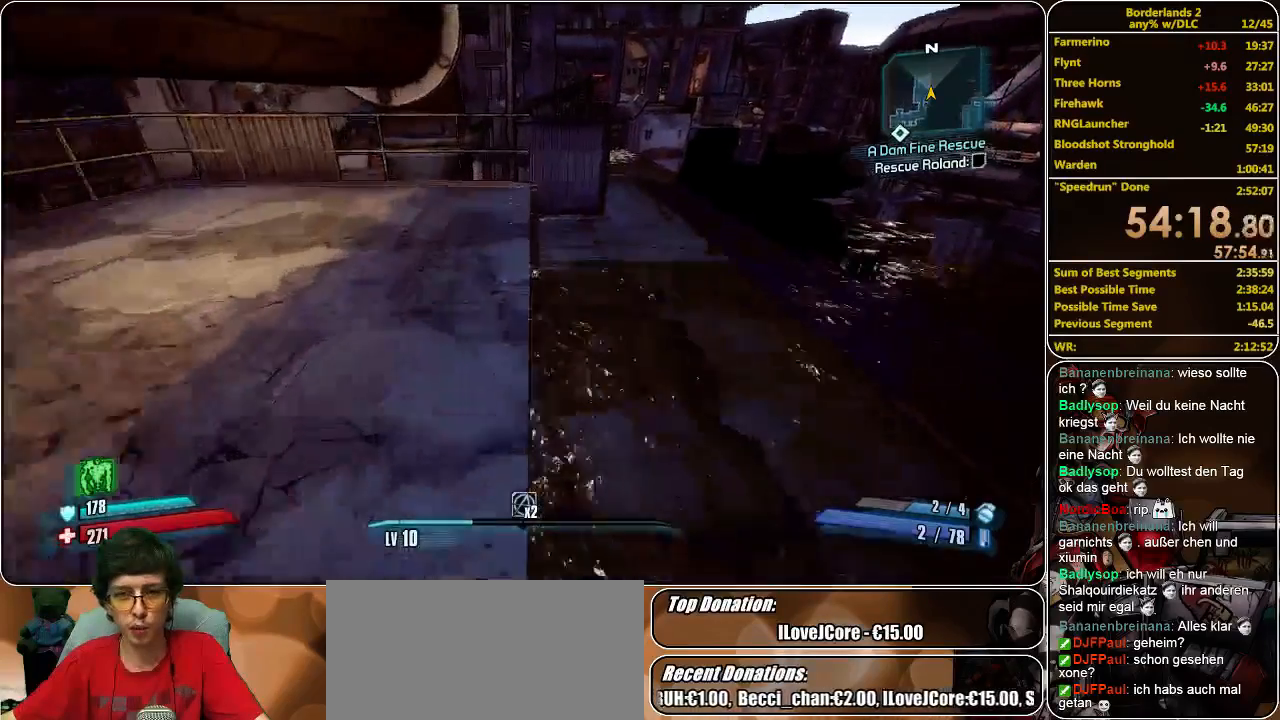
{"keys": ["shift", "w"], "mouse": [], "events": []}
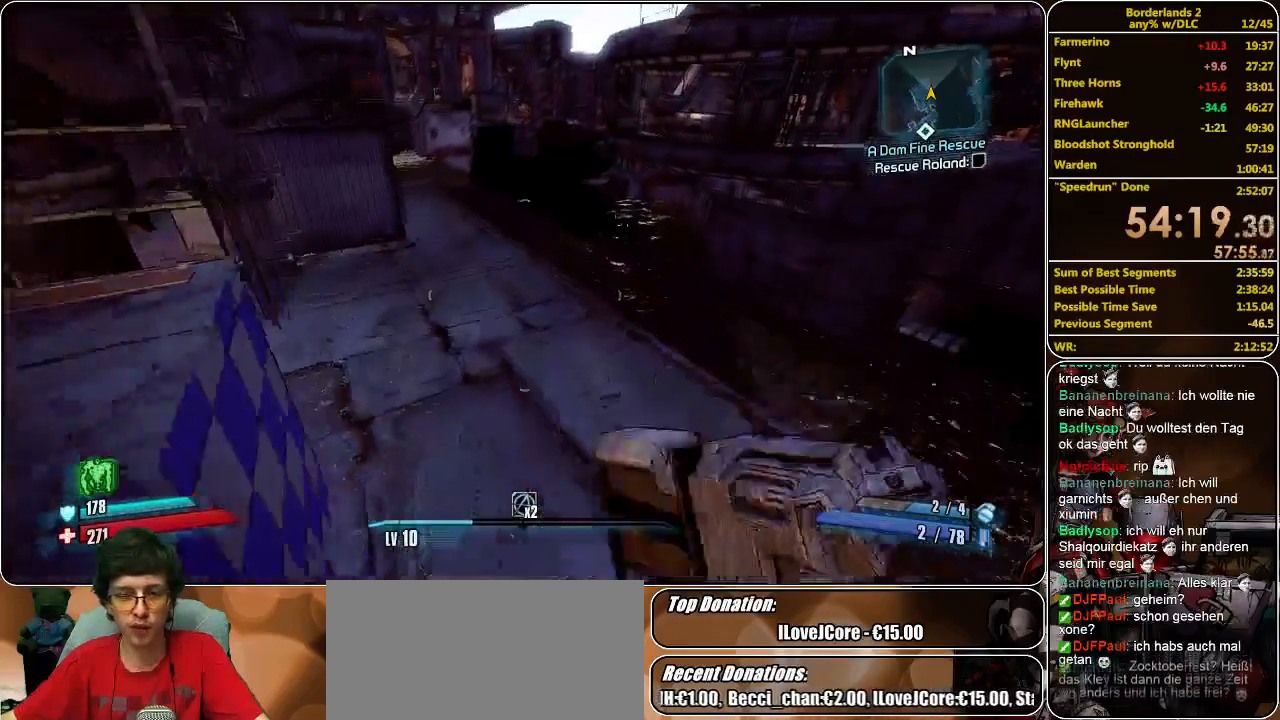
{"keys": ["shift", "w"], "mouse": [], "events": []}
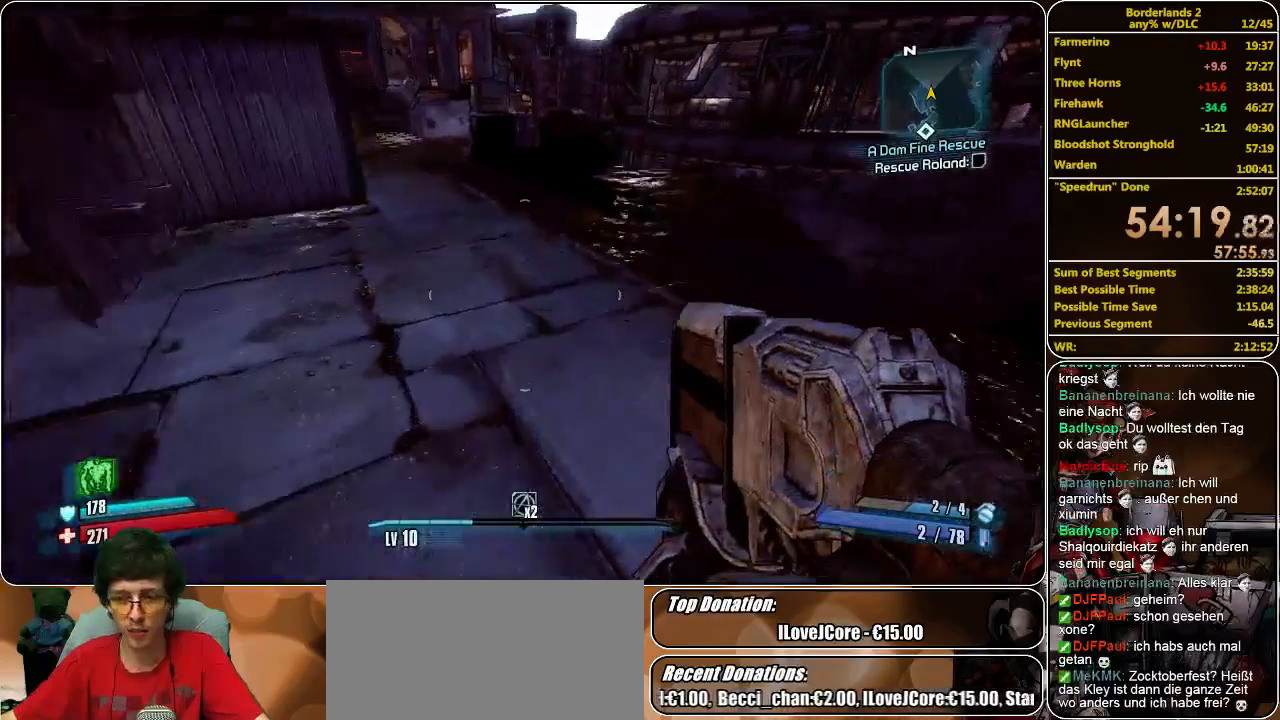
{"keys": ["w"], "mouse": [], "events": [[300, "shift", "up"]]}
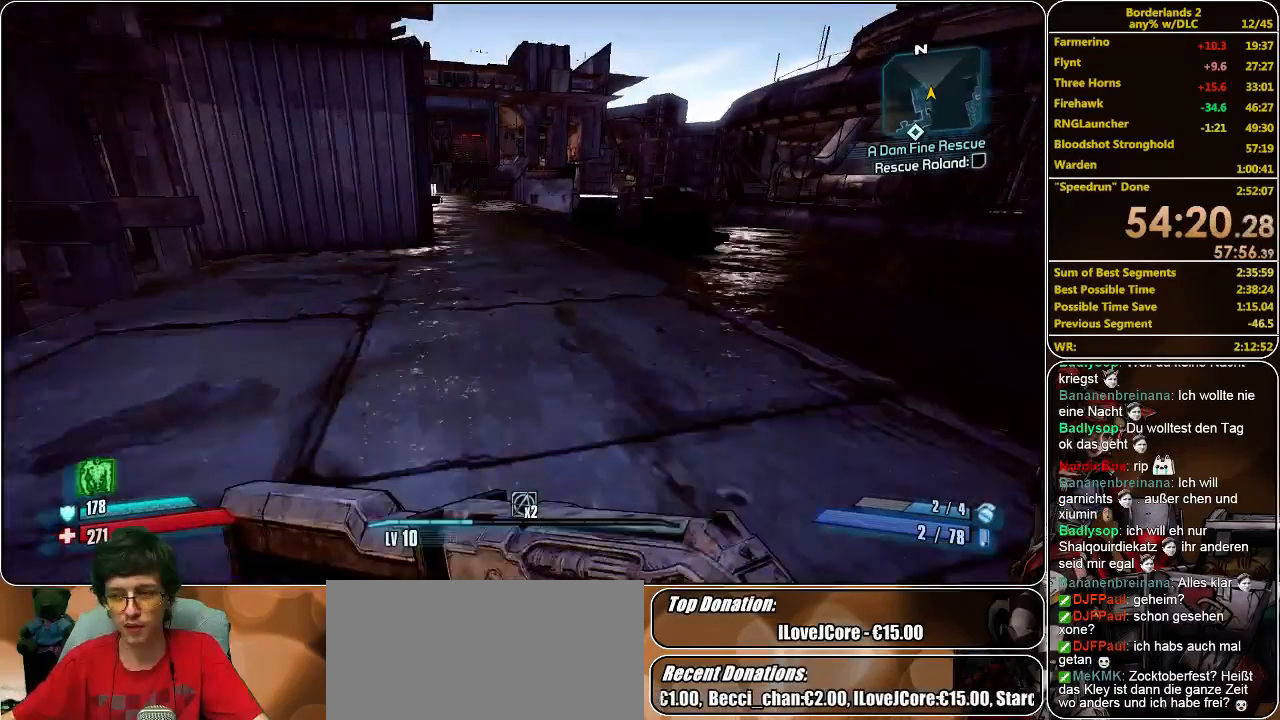
{"keys": ["w"], "mouse": [], "events": []}
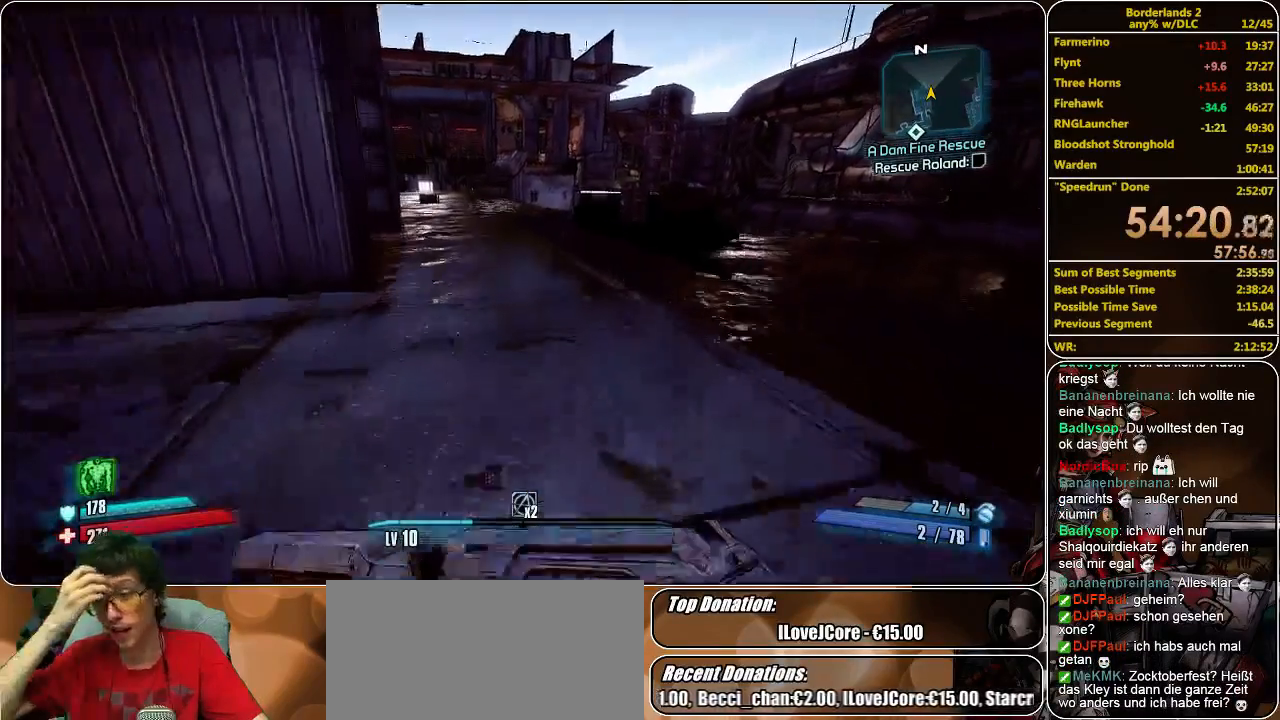
{"keys": ["w"], "mouse": [], "events": []}
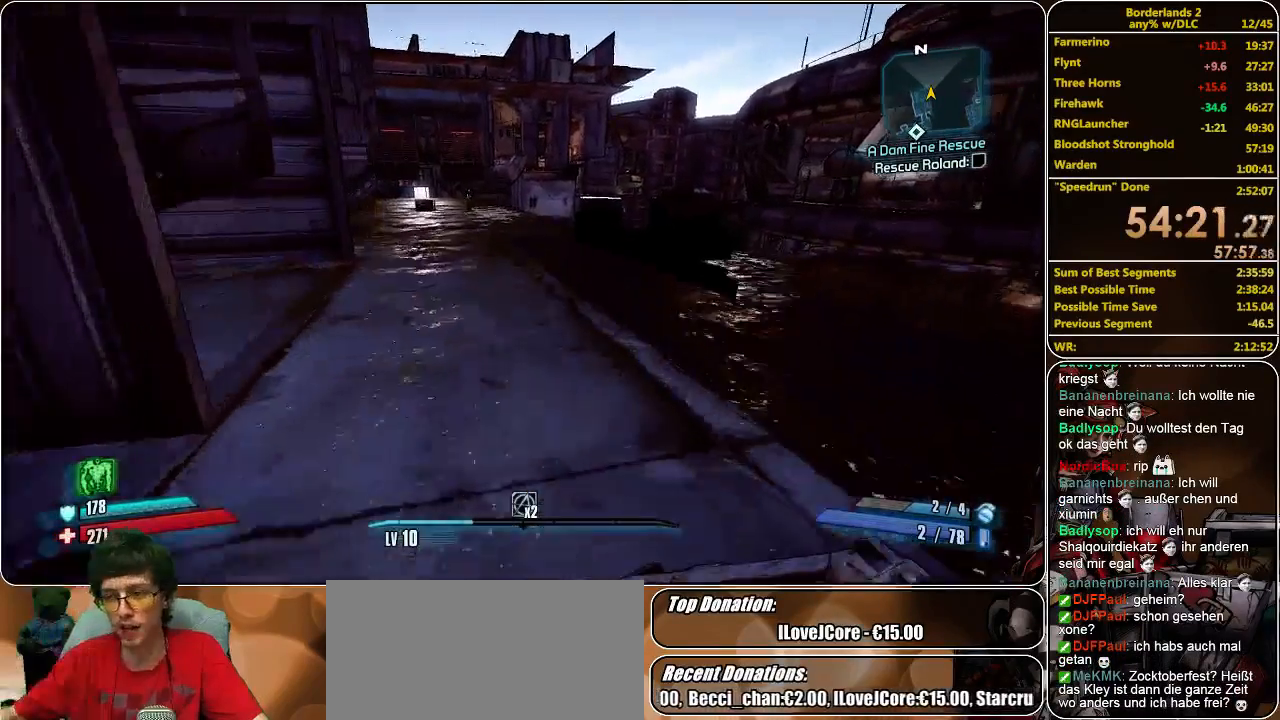
{"keys": ["w"], "mouse": [], "events": []}
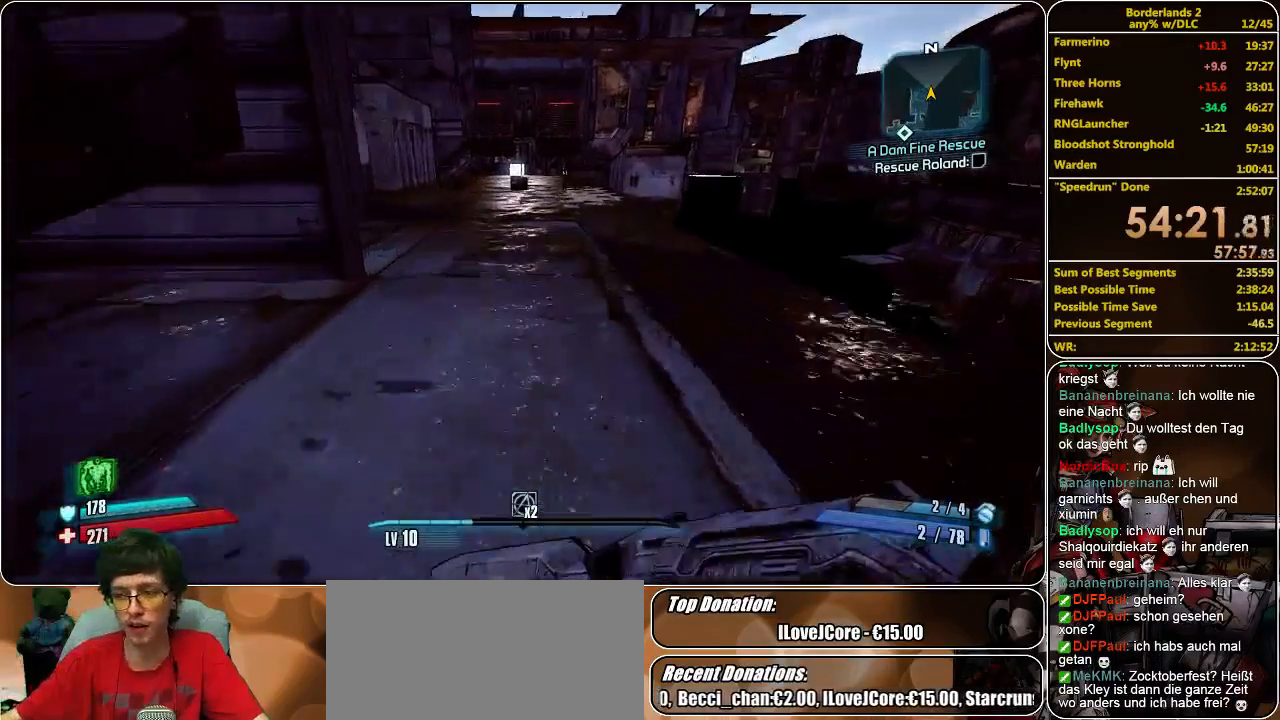
{"keys": ["w"], "mouse": [], "events": []}
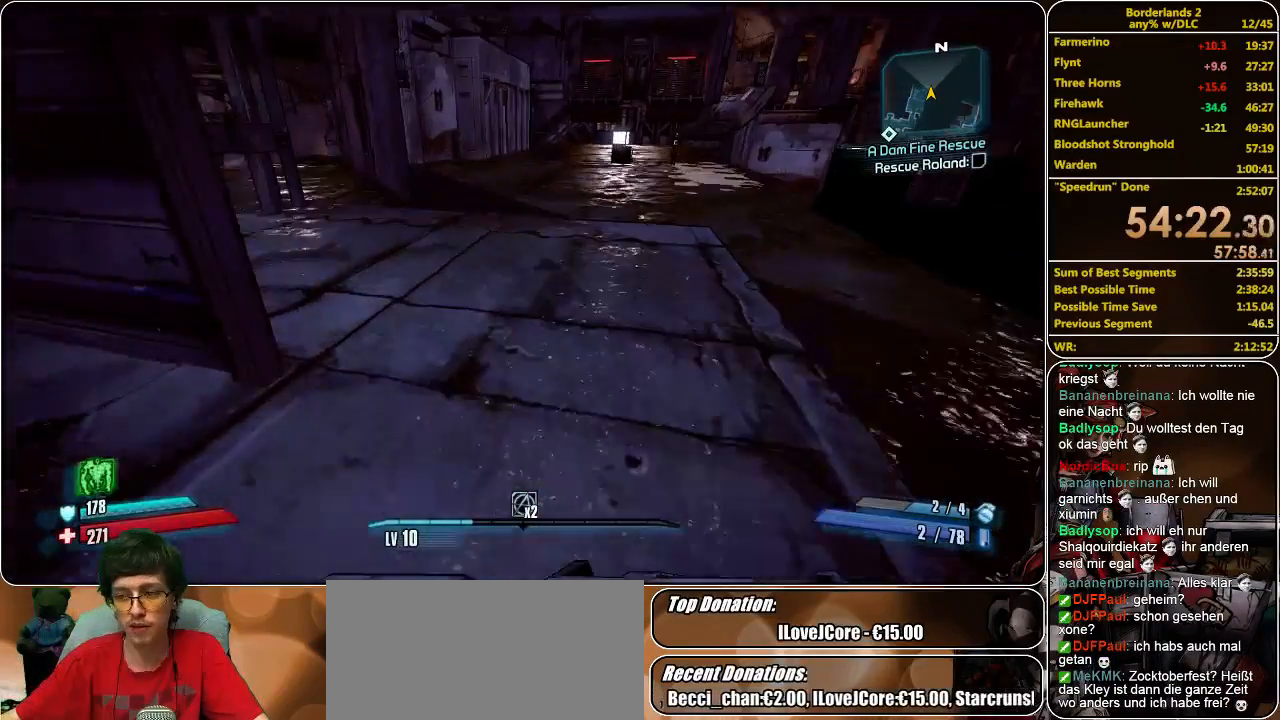
{"keys": ["w"], "mouse": [], "events": []}
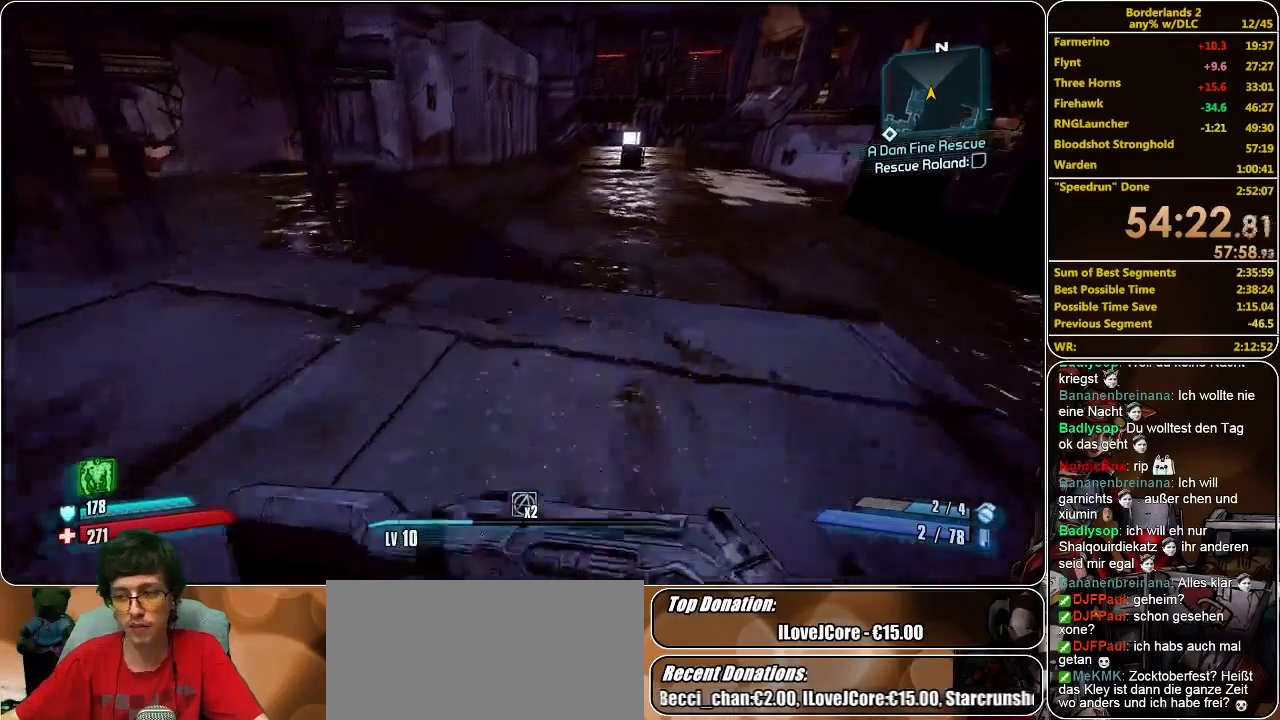
{"keys": ["w"], "mouse": [], "events": [[367, "space", "down"], [500, "space", "up"]]}
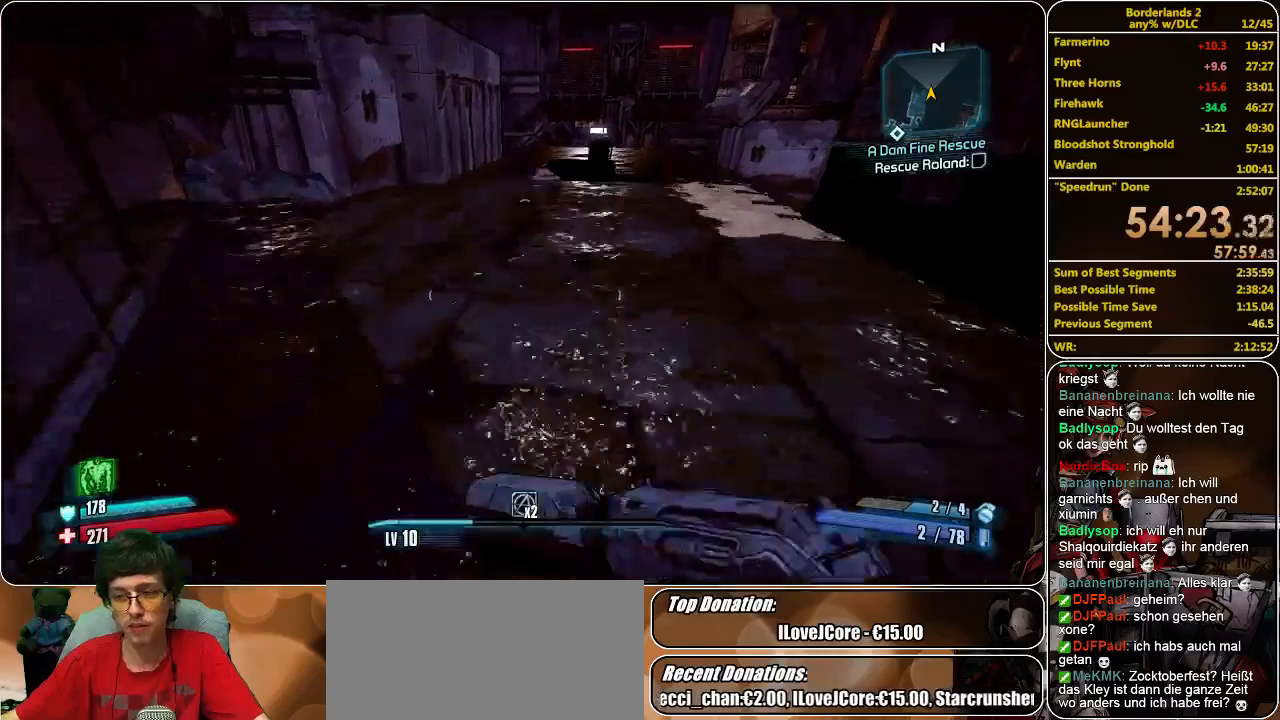
{"keys": ["d", "w"], "mouse": [], "events": [[400, "d", "down"]]}
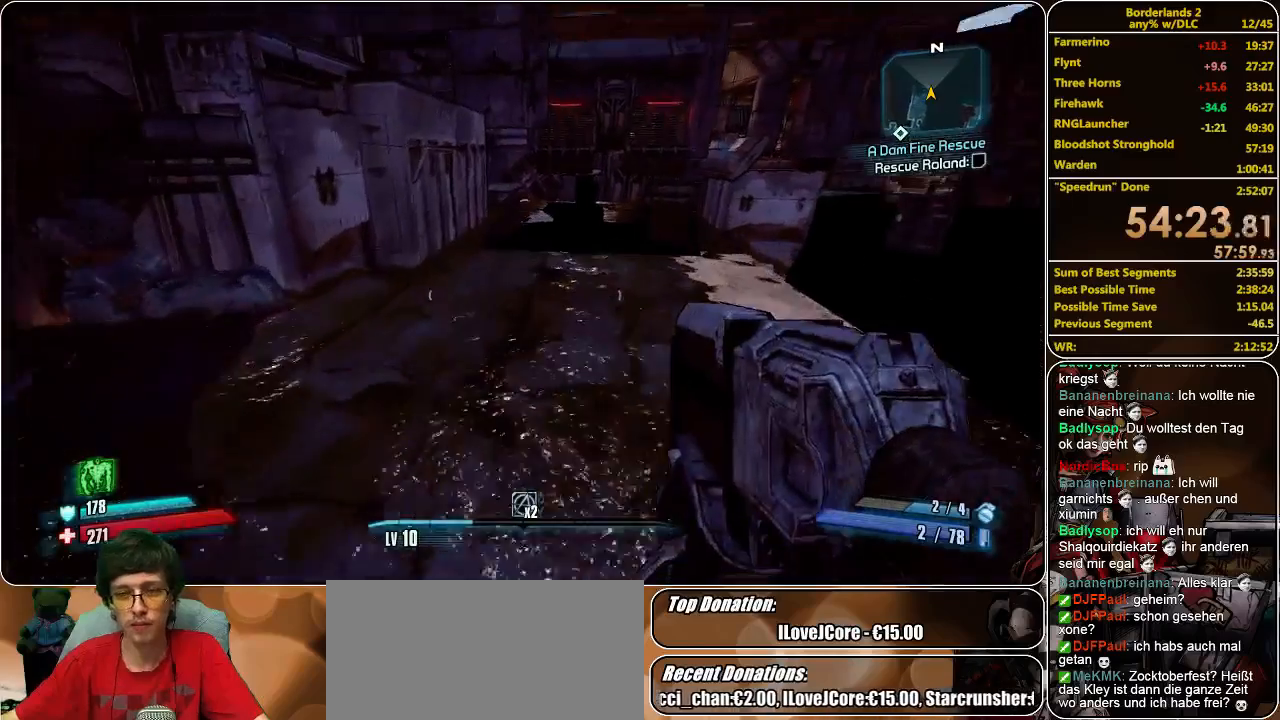
{"keys": ["d", "w"], "mouse": [], "events": []}
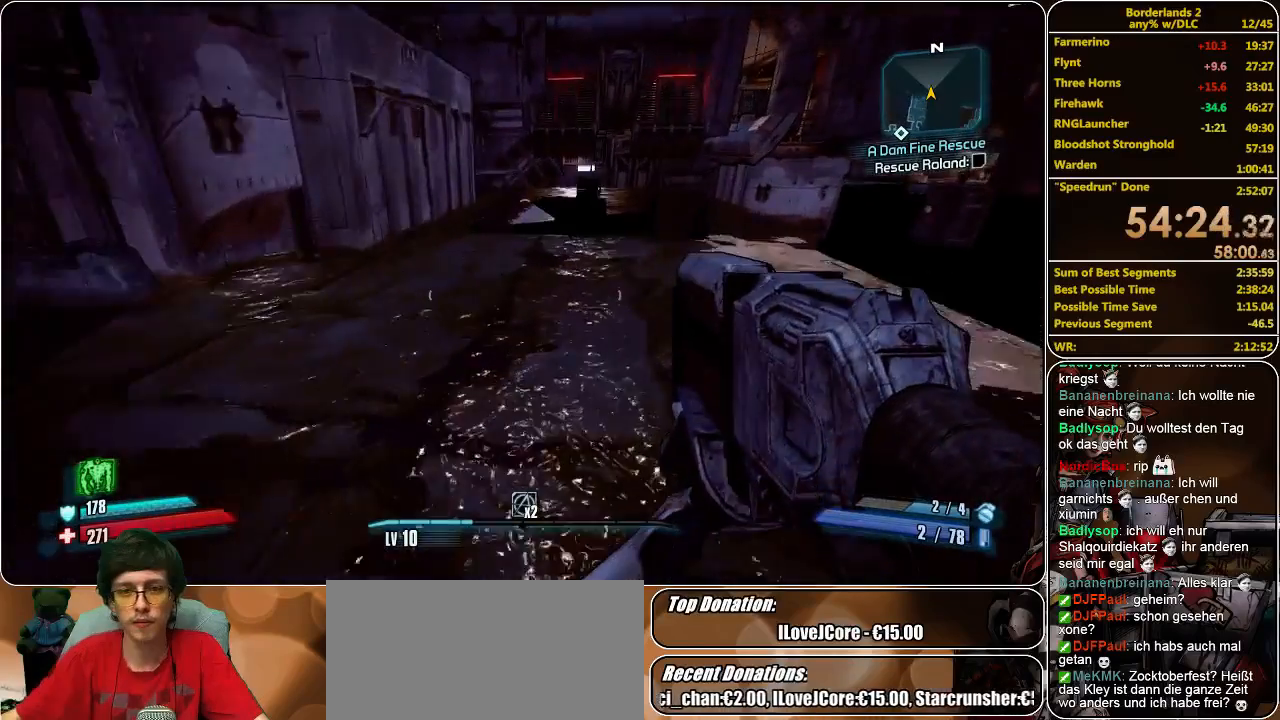
{"keys": ["w"], "mouse": [], "events": [[300, "d", "up"]]}
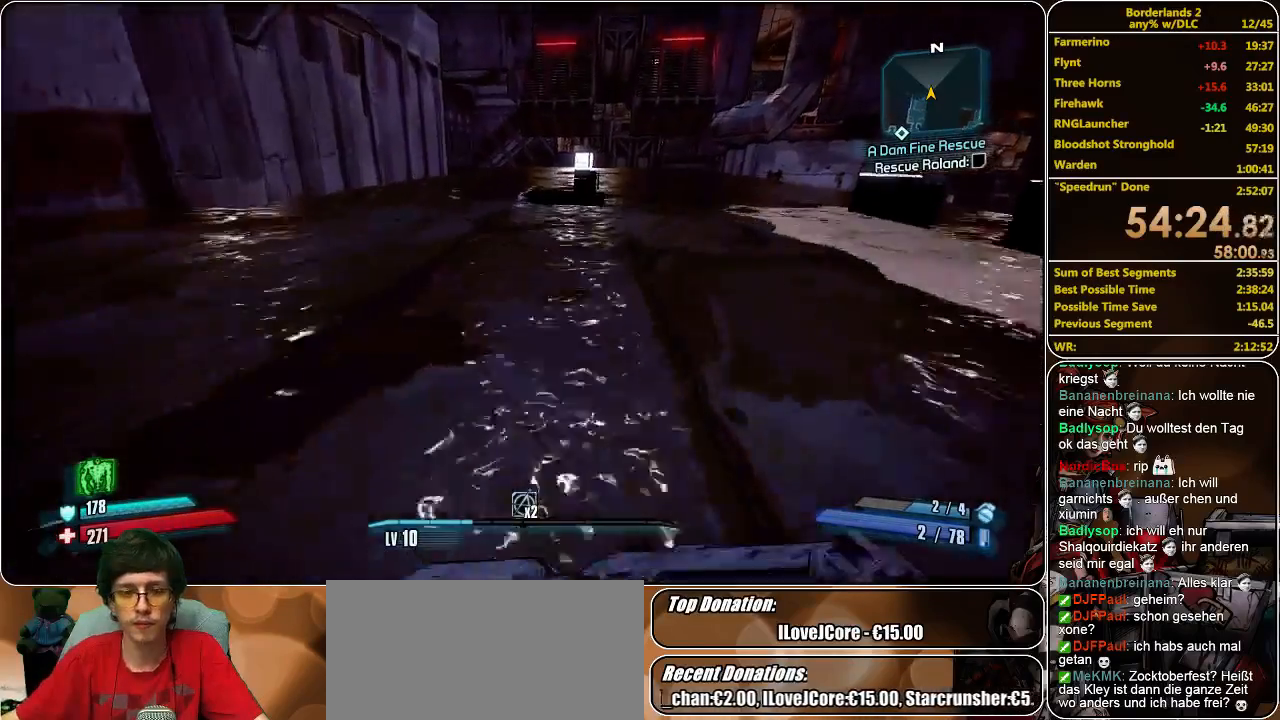
{"keys": ["w"], "mouse": [], "events": []}
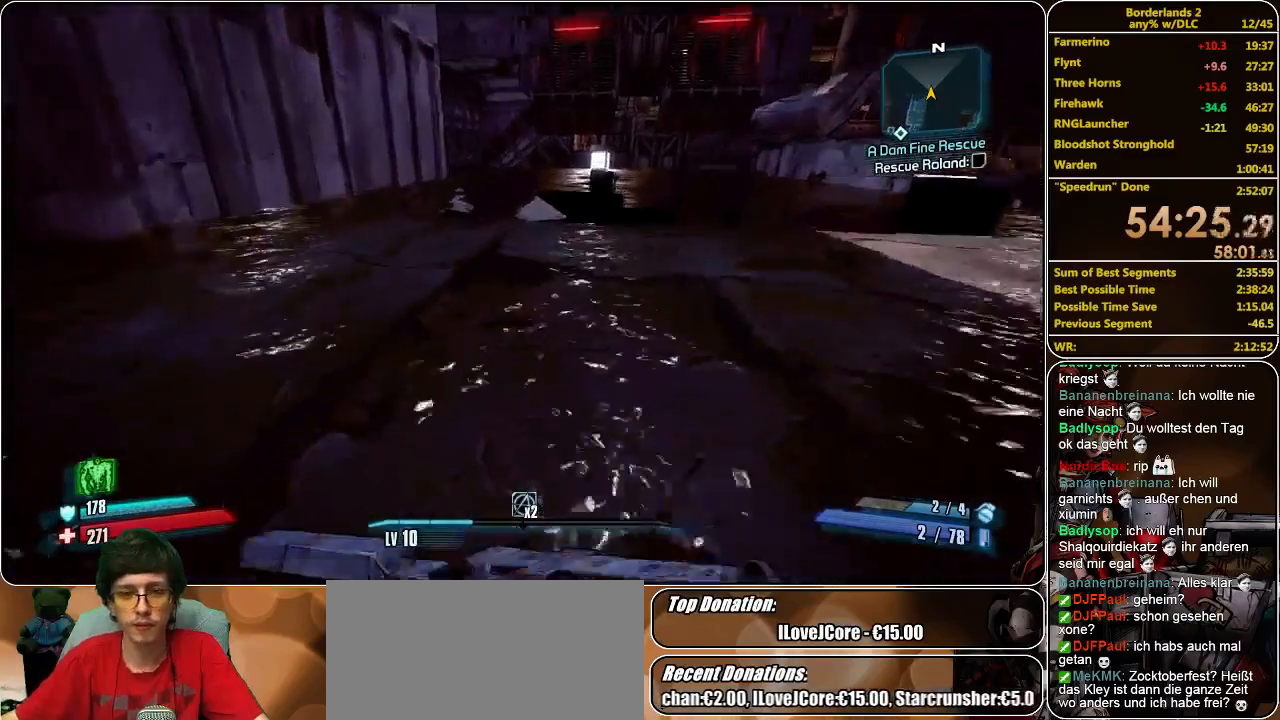
{"keys": ["d", "w"], "mouse": [], "events": [[133, "d", "down"]]}
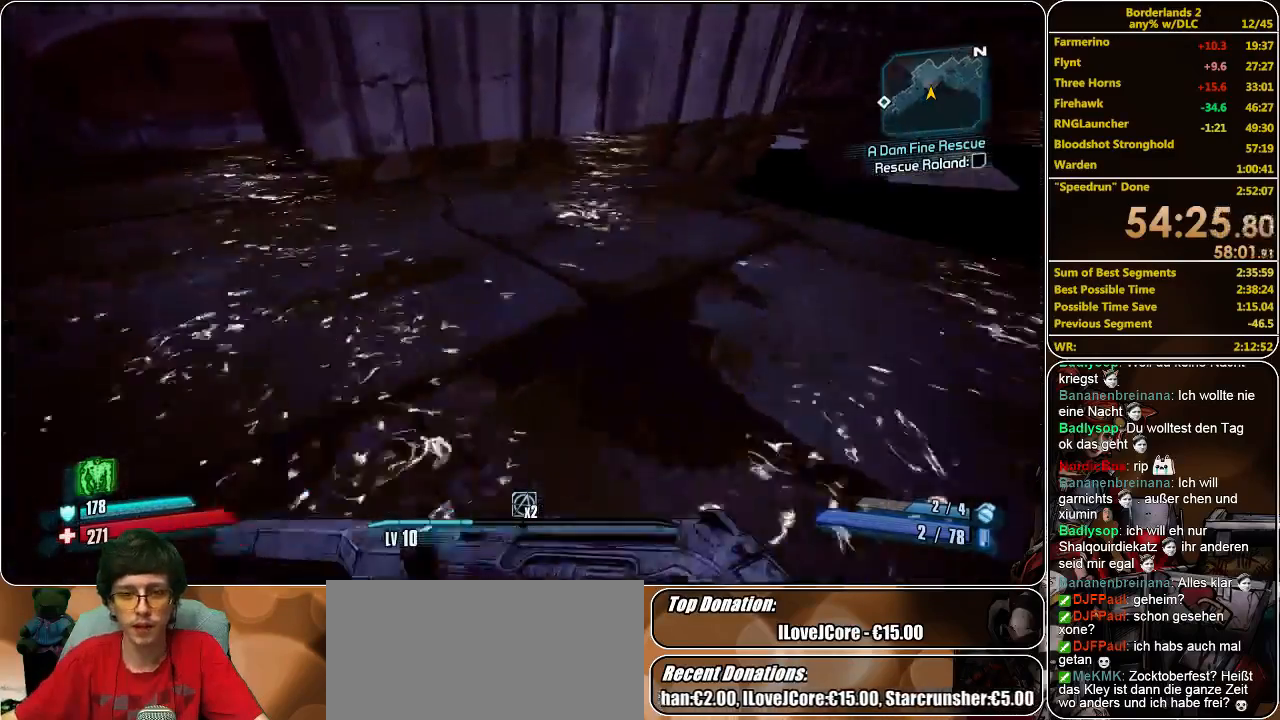
{"keys": ["w"], "mouse": [], "events": [[400, "d", "up"]]}
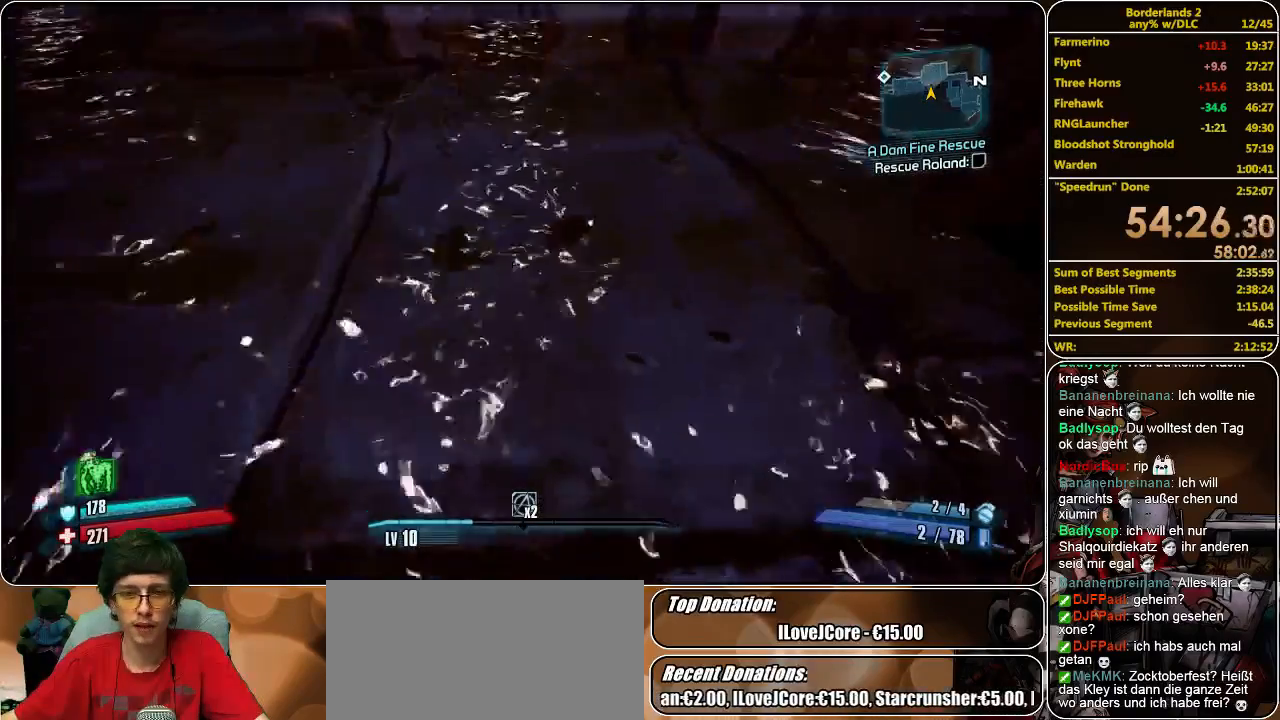
{"keys": ["w"], "mouse": [], "events": [[167, "w", "up"], [367, "w", "down"]]}
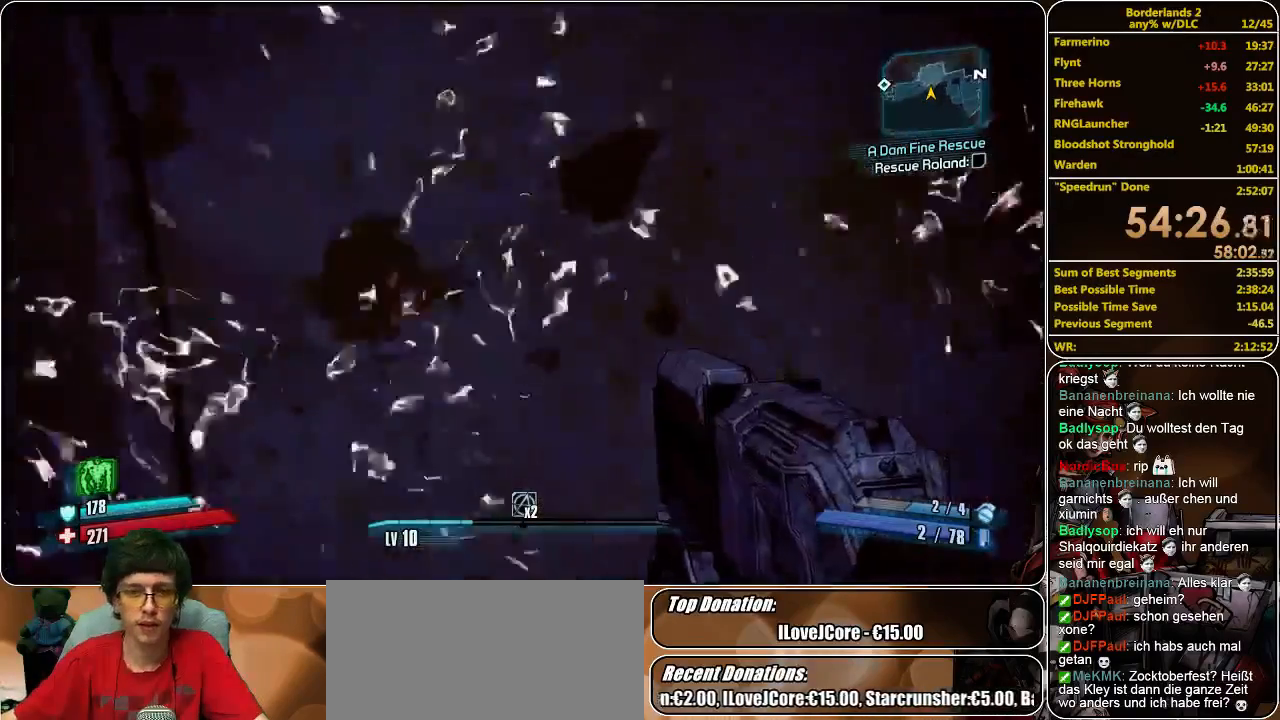
{"keys": [], "mouse": [], "events": [[33, "w", "up"]]}
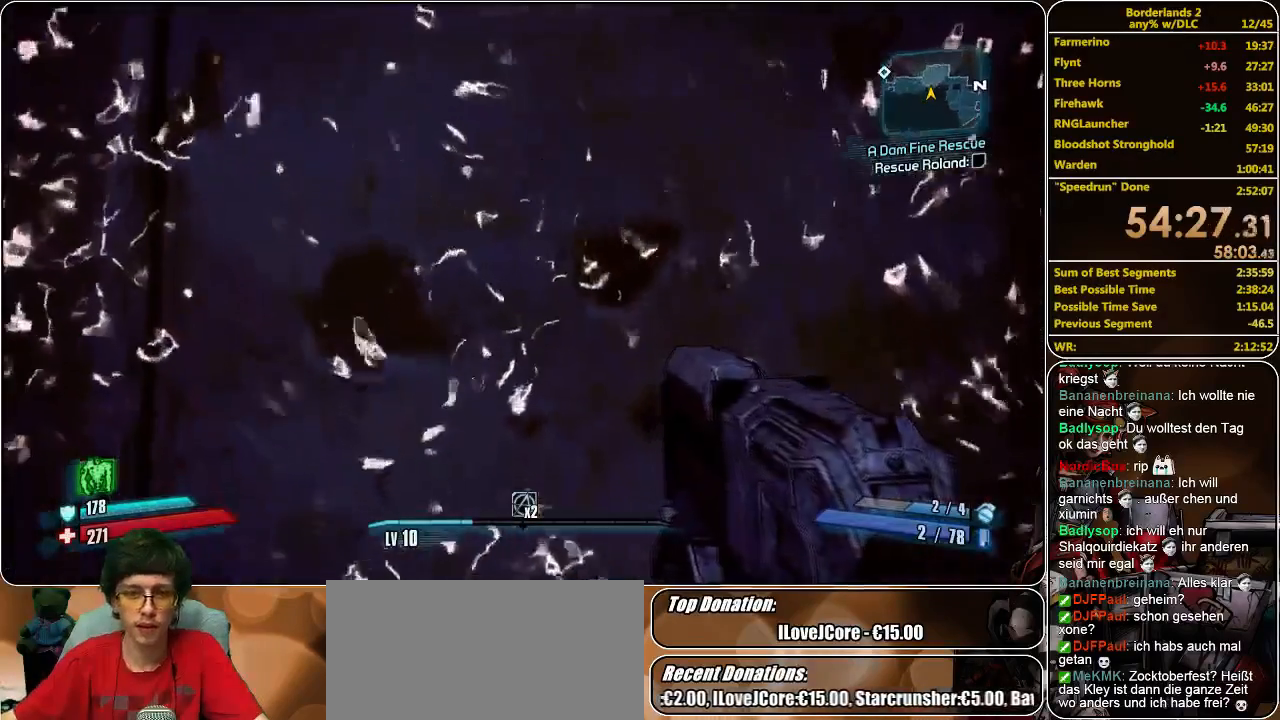
{"keys": [], "mouse": [], "events": []}